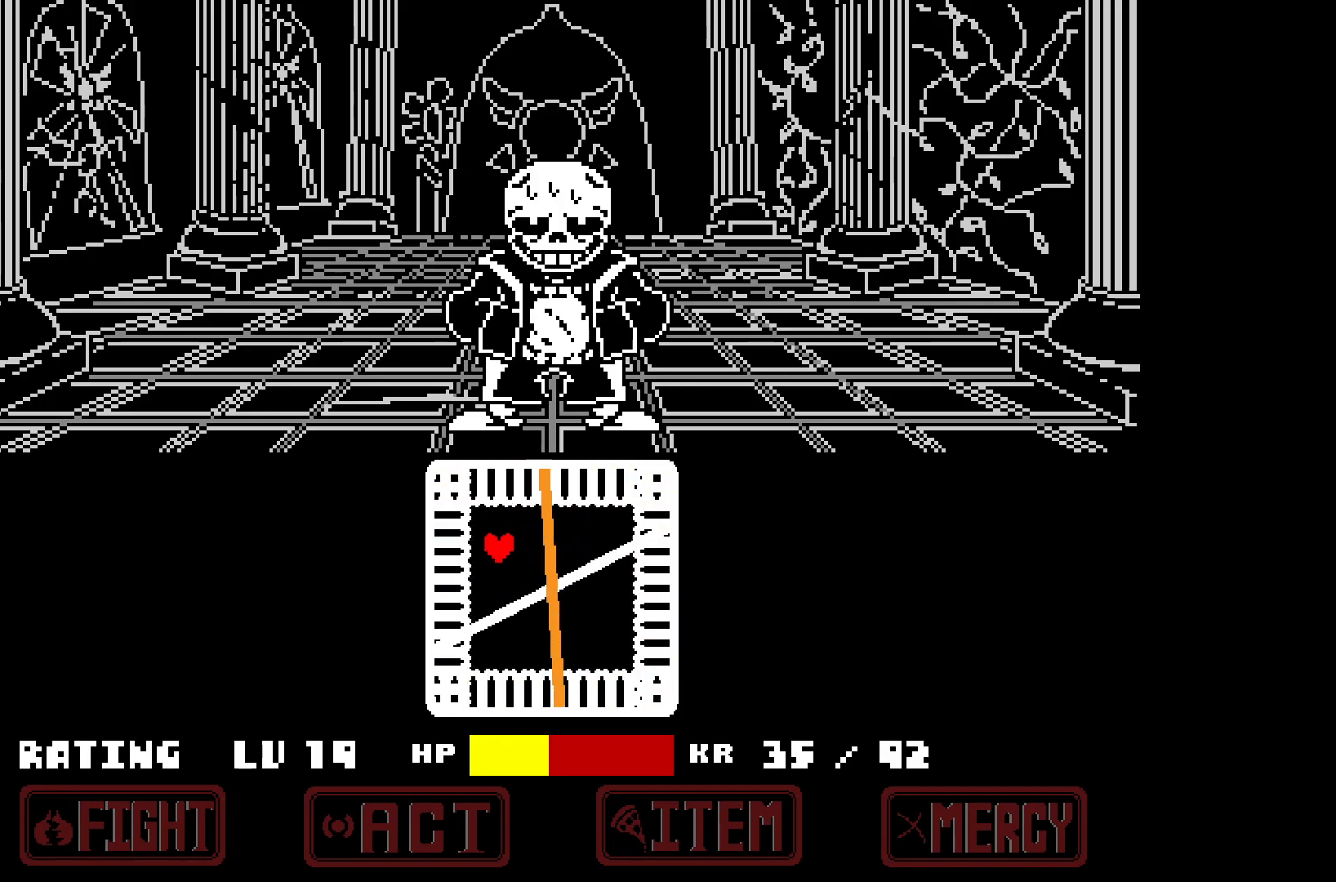
Gameplay with keyboard; each line is a JSON object with the keys held at the frame after it. "events" lists presses ("down") and releases ("up") of "c", "down", "left", "right", "up", "x" and "z" between this image and that frame as [ms after this image, input, new state], when the widget could be followed in between. No other keys are recorded. Mouse input is not recorded.
{"keys": ["down", "x"], "events": [[83, "down", "up"], [333, "down", "down"]]}
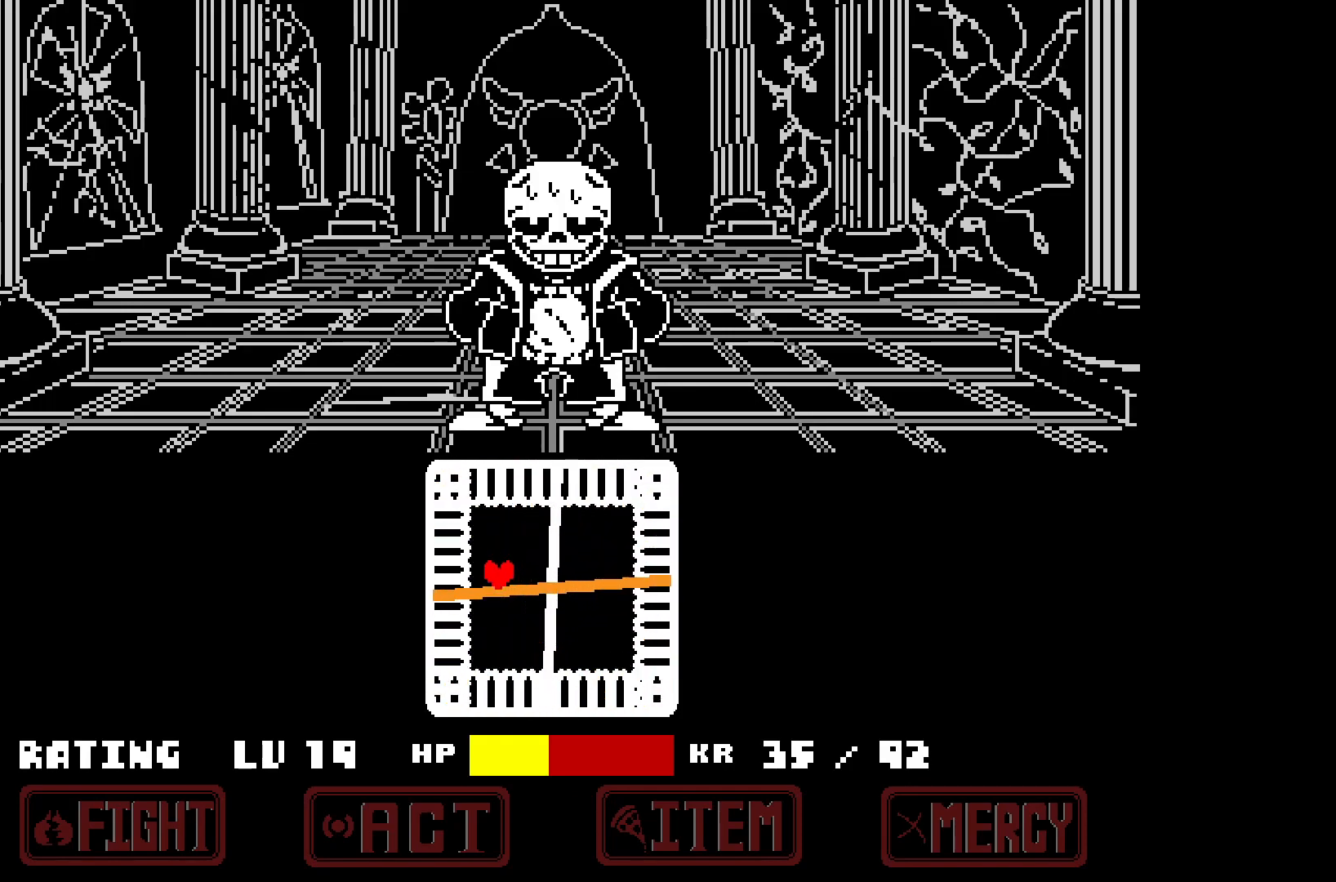
{"keys": ["right", "x"], "events": [[200, "right", "down"], [483, "down", "up"]]}
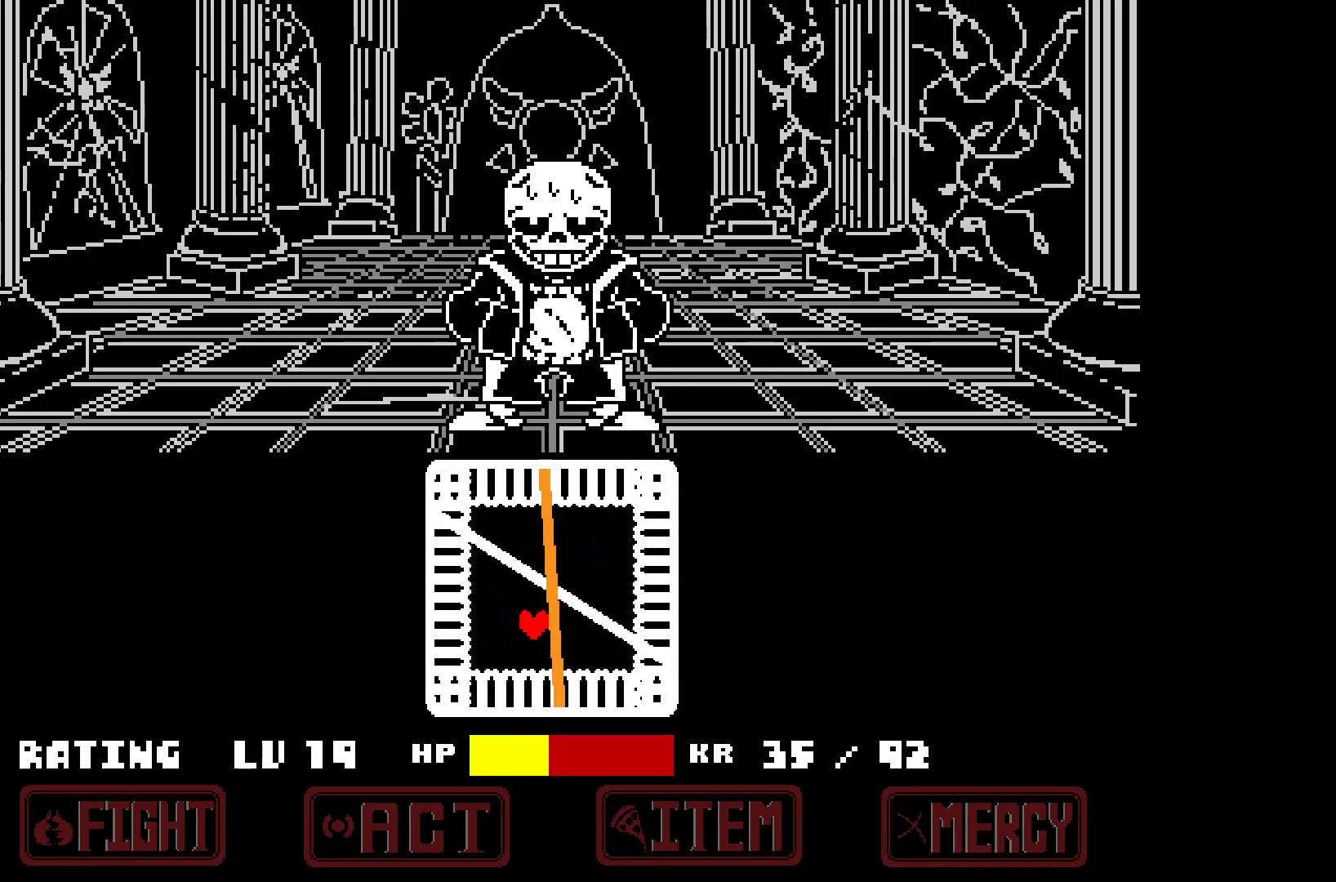
{"keys": [], "events": [[450, "x", "up"], [500, "right", "up"]]}
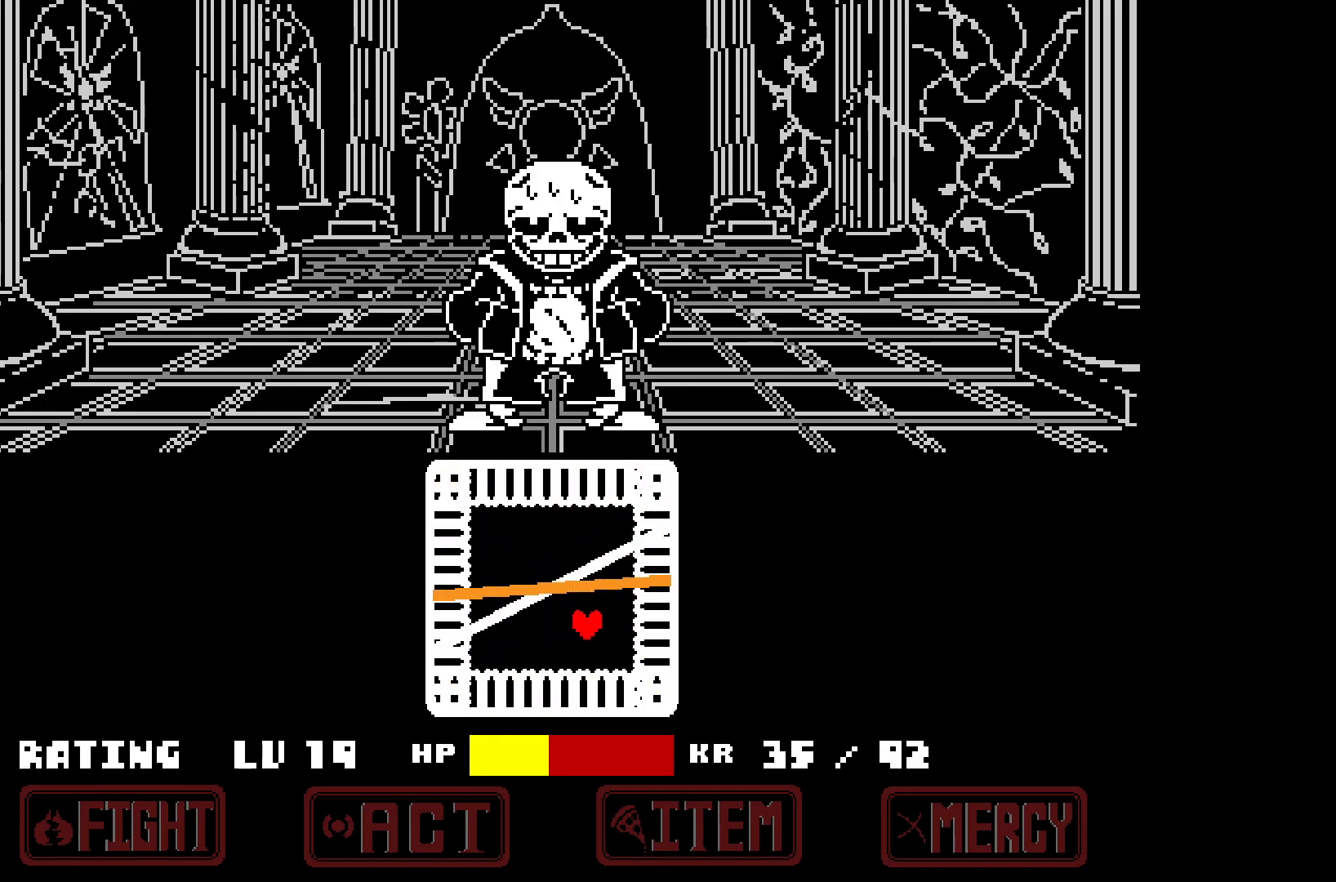
{"keys": ["up", "x"], "events": [[333, "right", "down"], [383, "up", "down"], [433, "right", "up"], [483, "x", "down"]]}
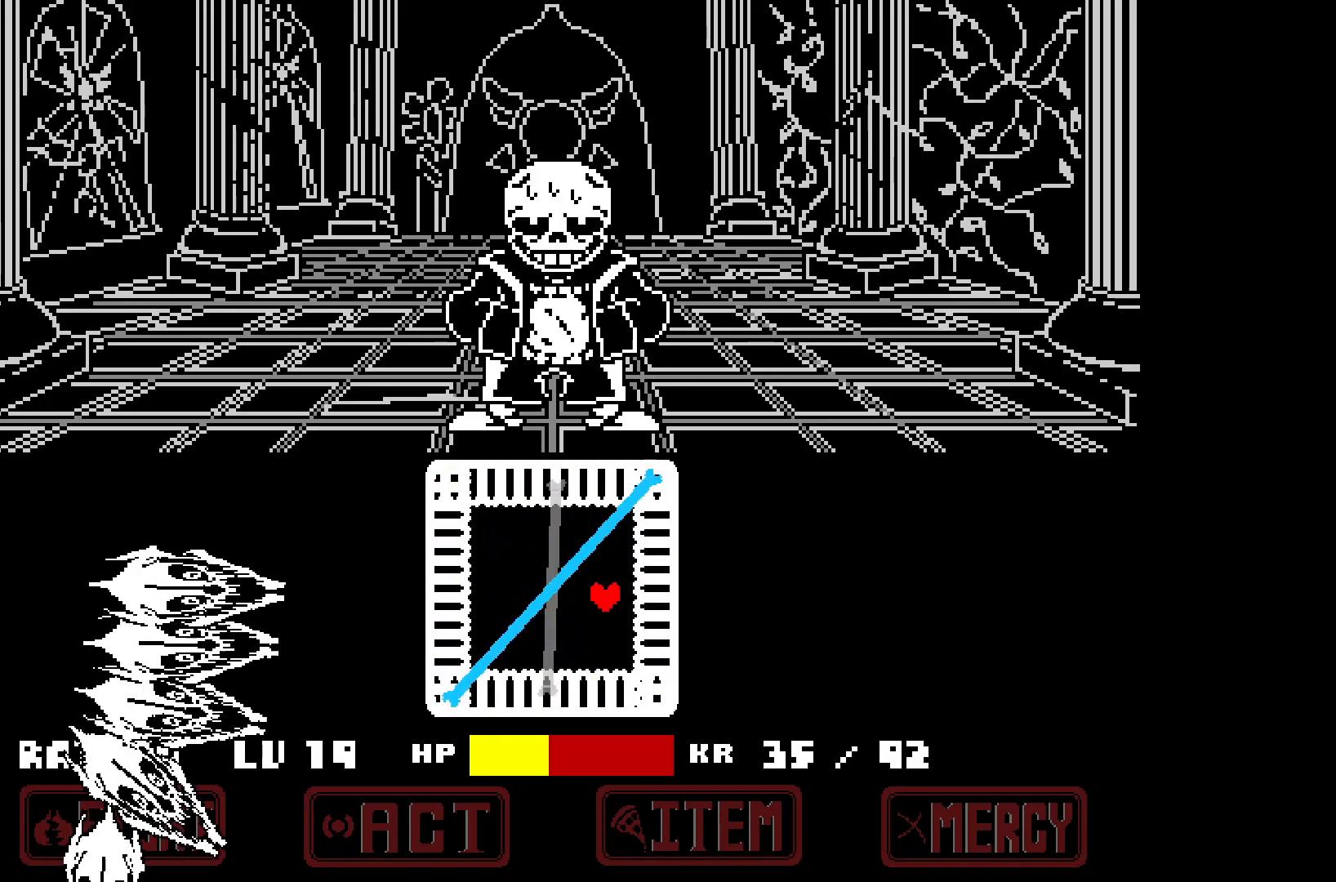
{"keys": ["left"], "events": [[33, "up", "up"], [117, "up", "down"], [200, "x", "up"], [300, "up", "up"], [350, "up", "down"], [433, "left", "down"], [483, "up", "up"]]}
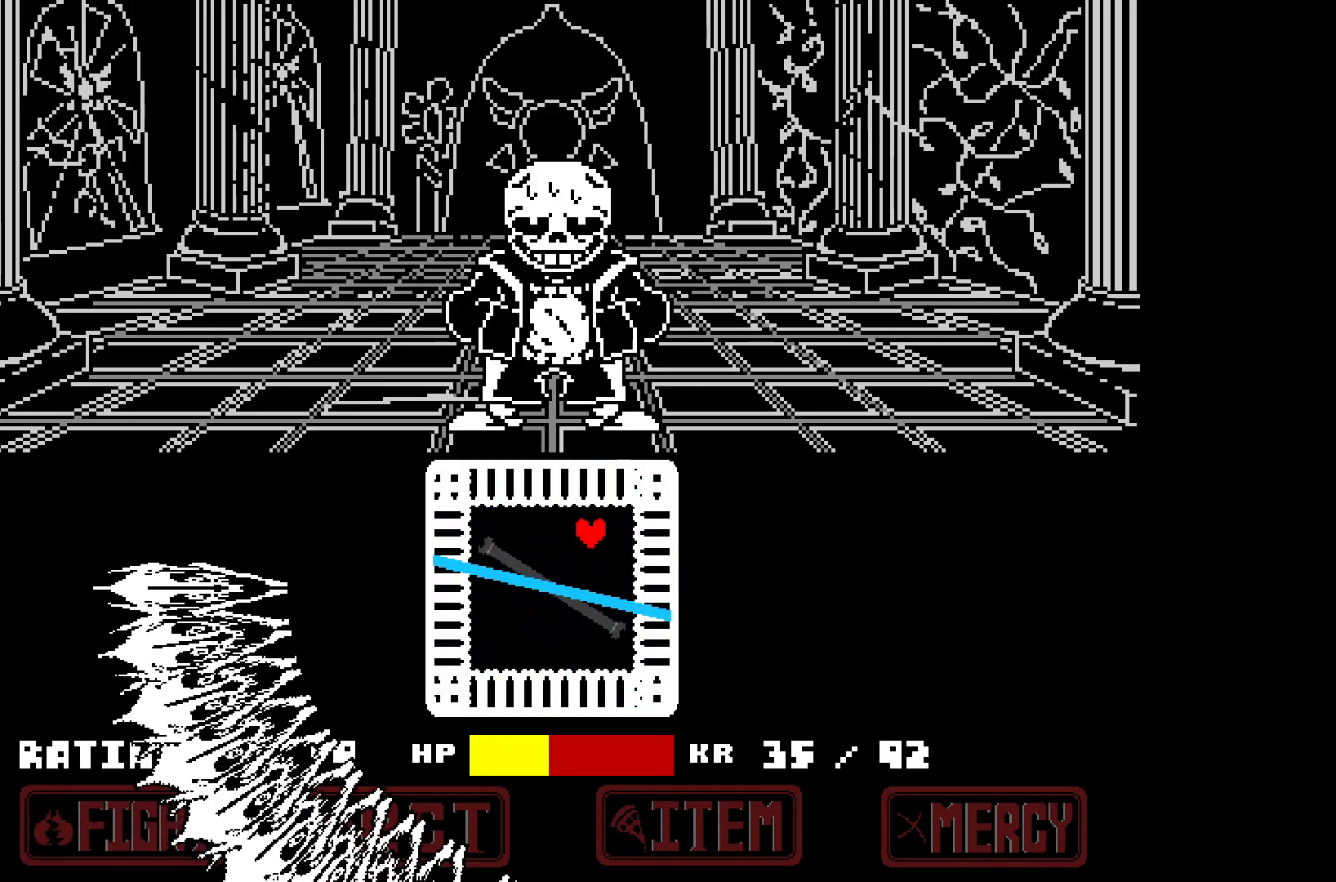
{"keys": [], "events": [[350, "left", "up"]]}
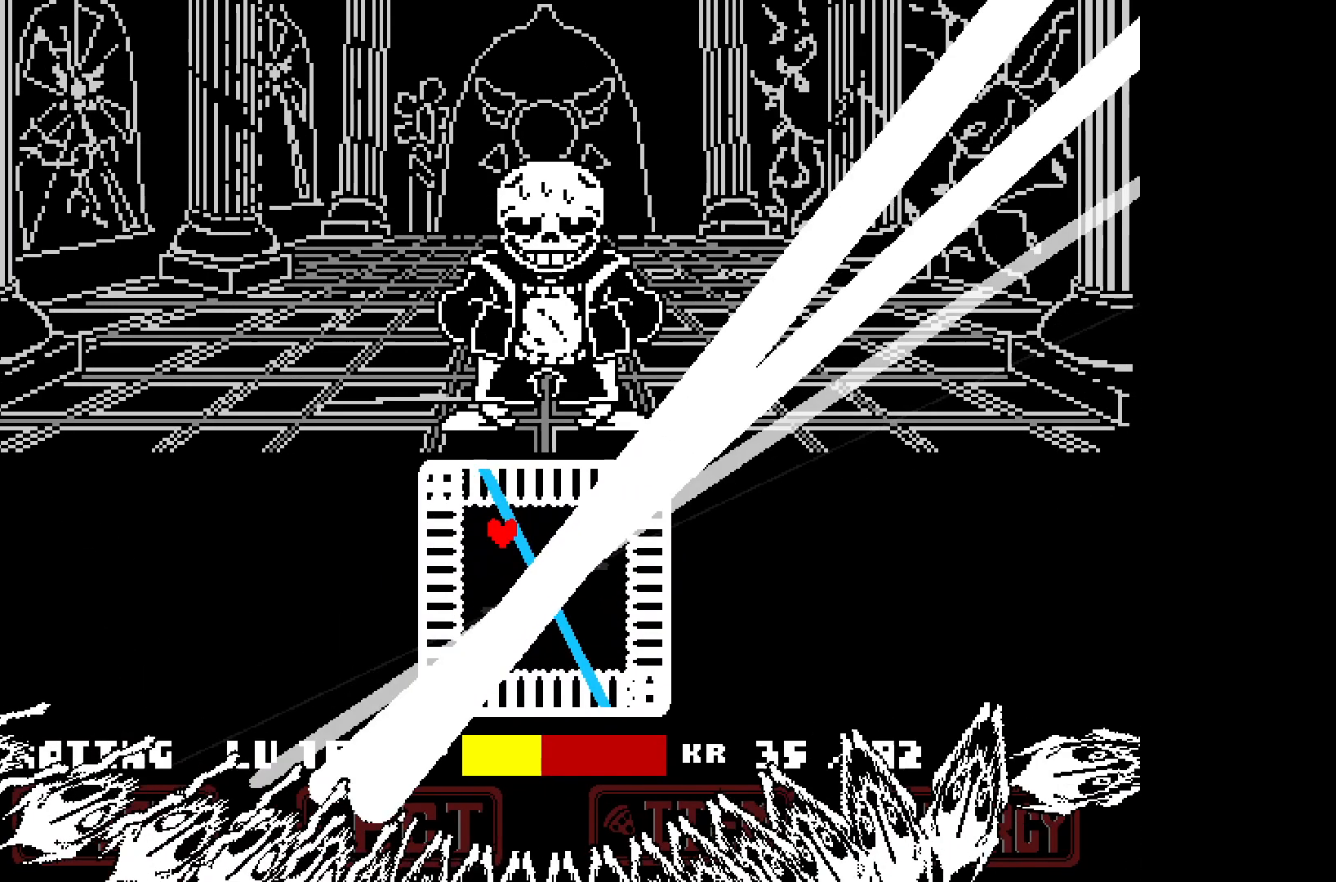
{"keys": ["down"], "events": [[200, "down", "down"], [200, "left", "down"], [283, "left", "up"]]}
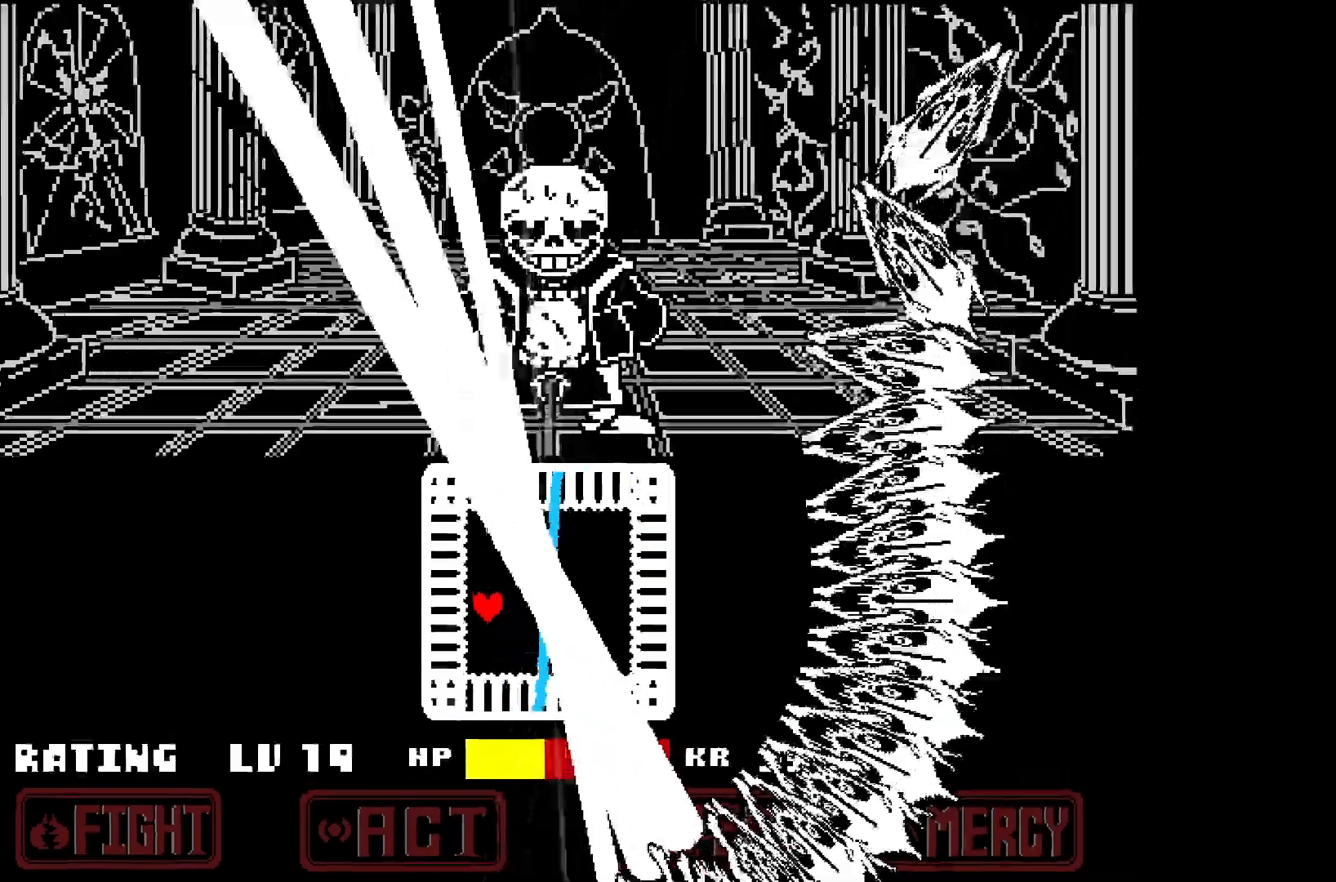
{"keys": ["right"], "events": [[150, "right", "down"], [300, "down", "up"]]}
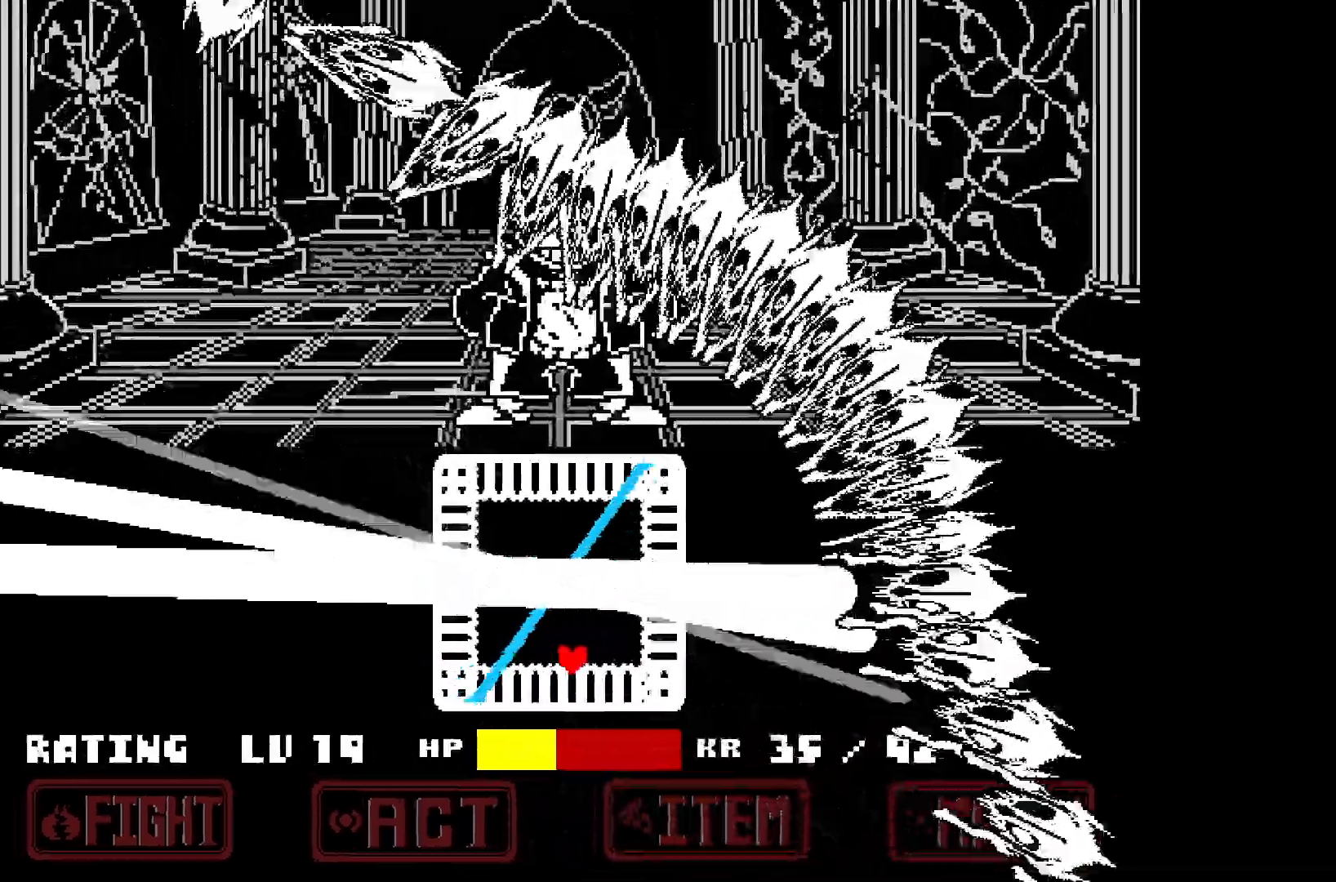
{"keys": [], "events": [[83, "up", "down"], [267, "right", "up"], [317, "up", "up"]]}
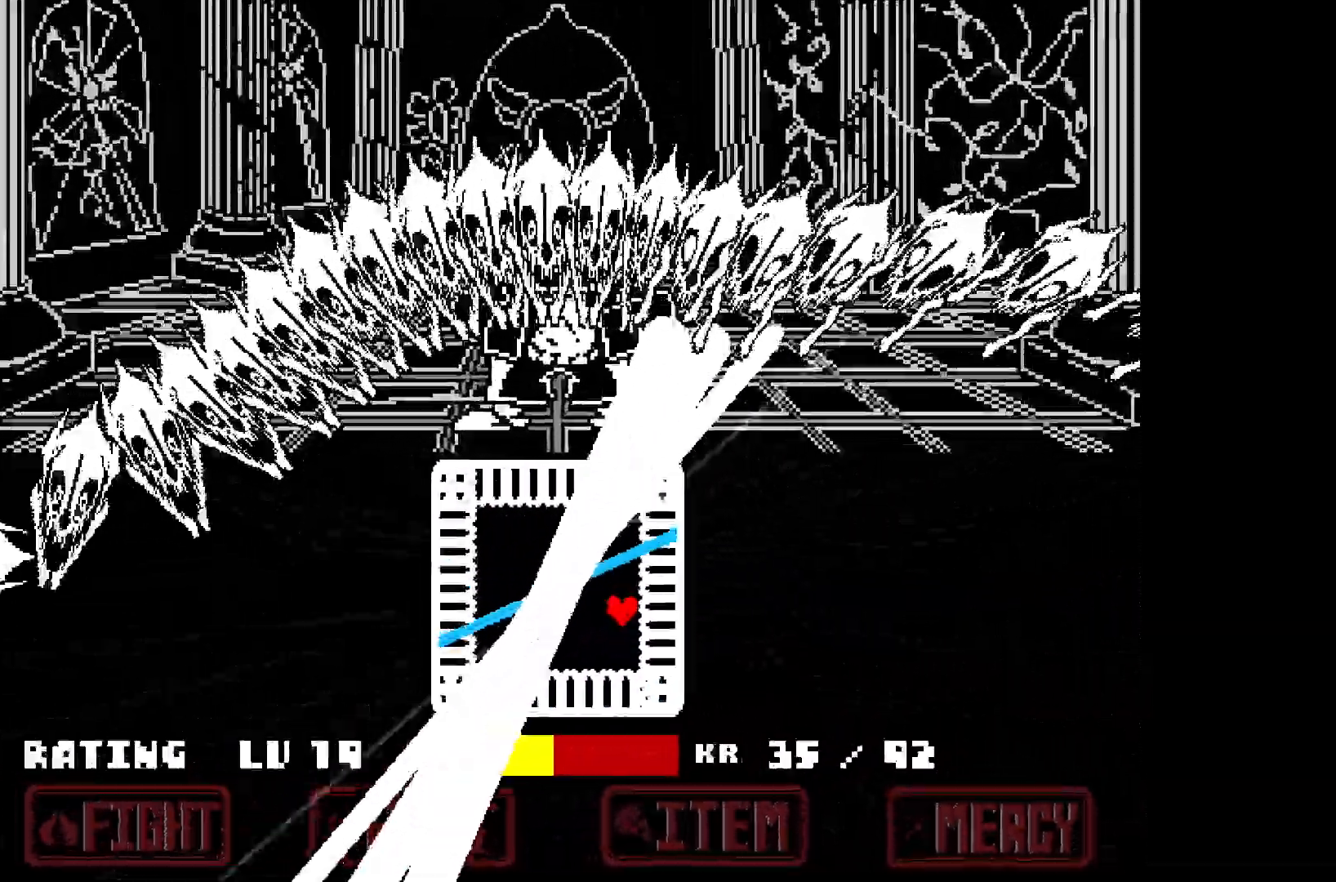
{"keys": ["left"], "events": [[50, "up", "down"], [367, "left", "down"], [467, "up", "up"]]}
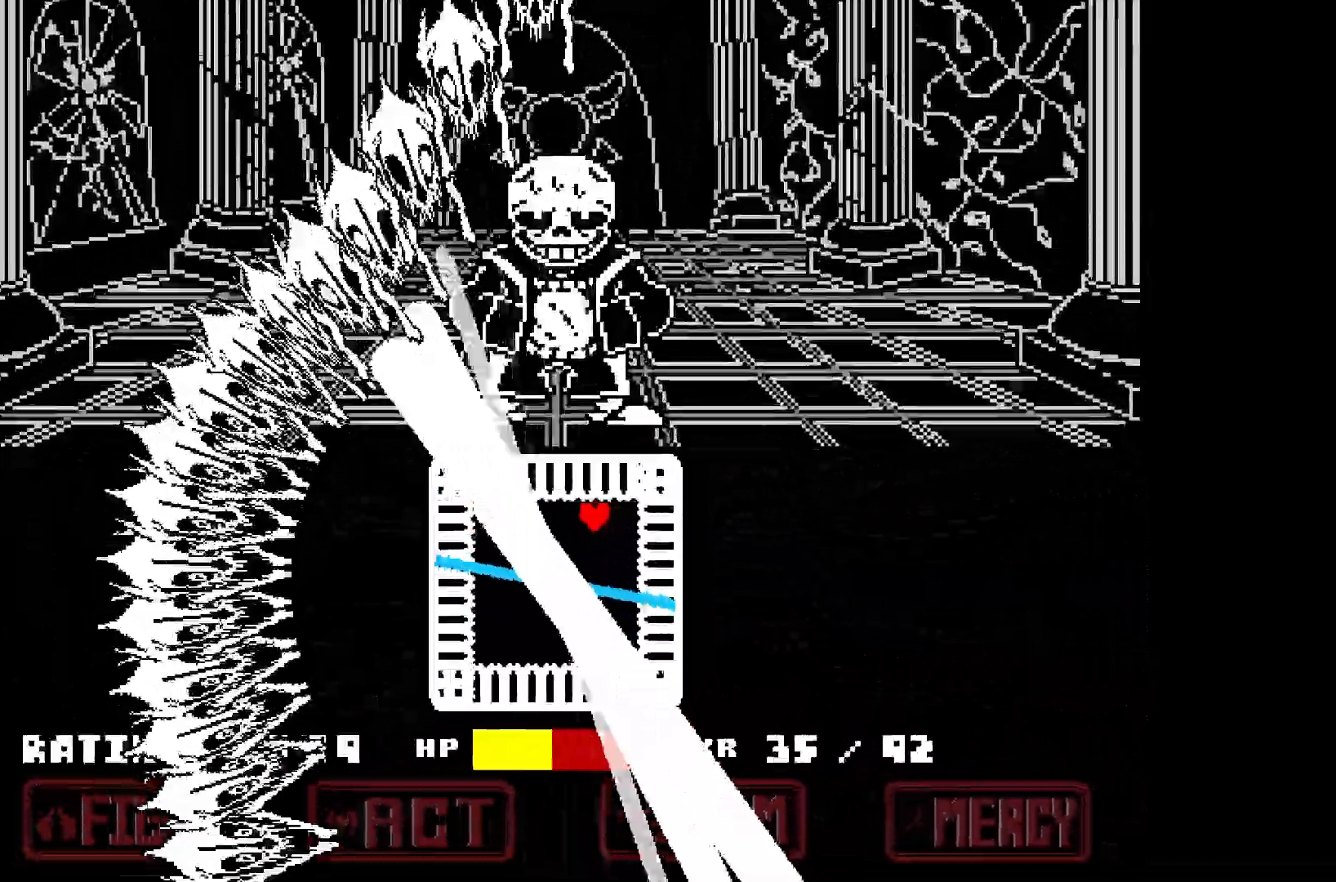
{"keys": [], "events": [[400, "down", "down"], [433, "down", "up"], [433, "left", "up"]]}
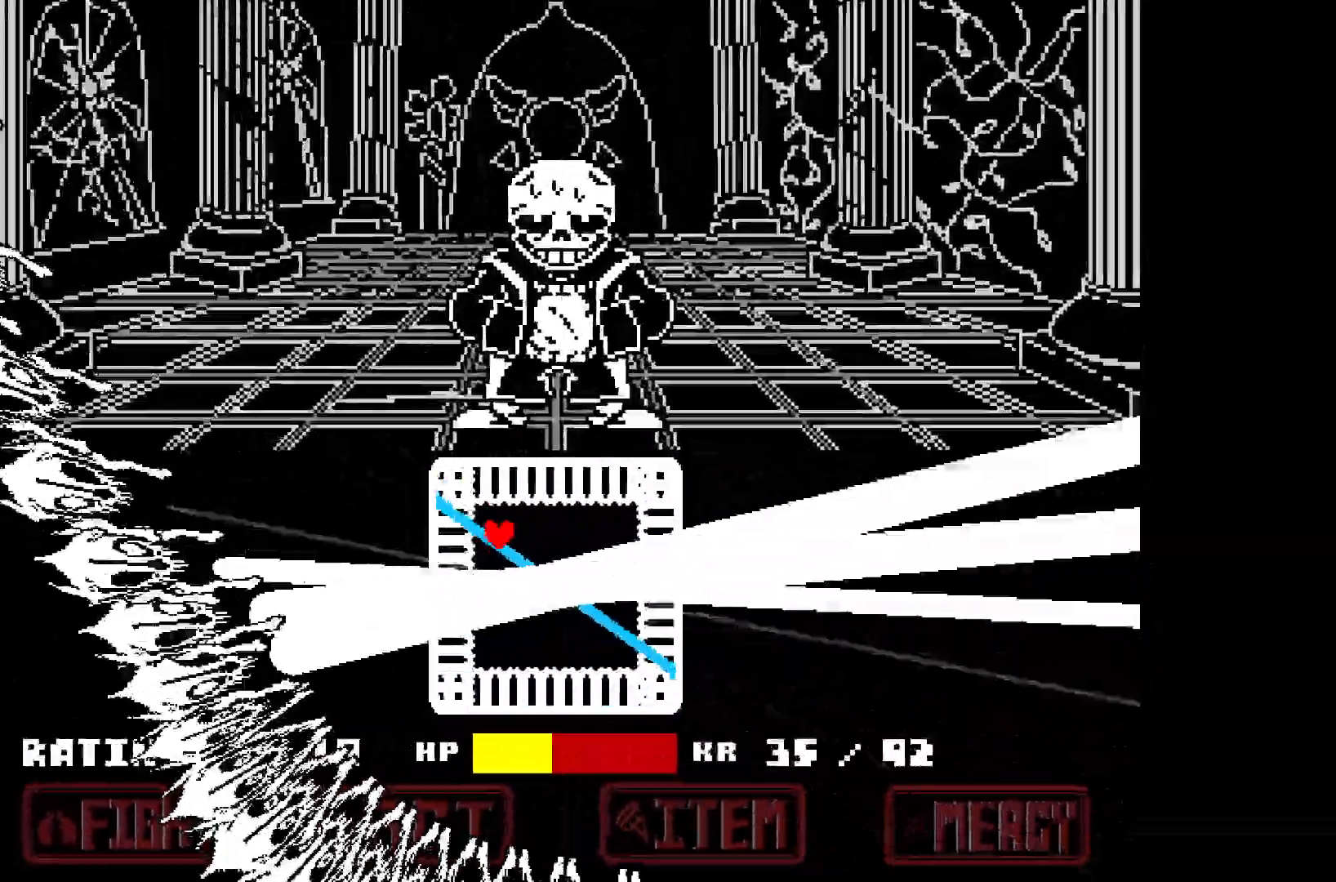
{"keys": ["down"], "events": [[217, "down", "down"]]}
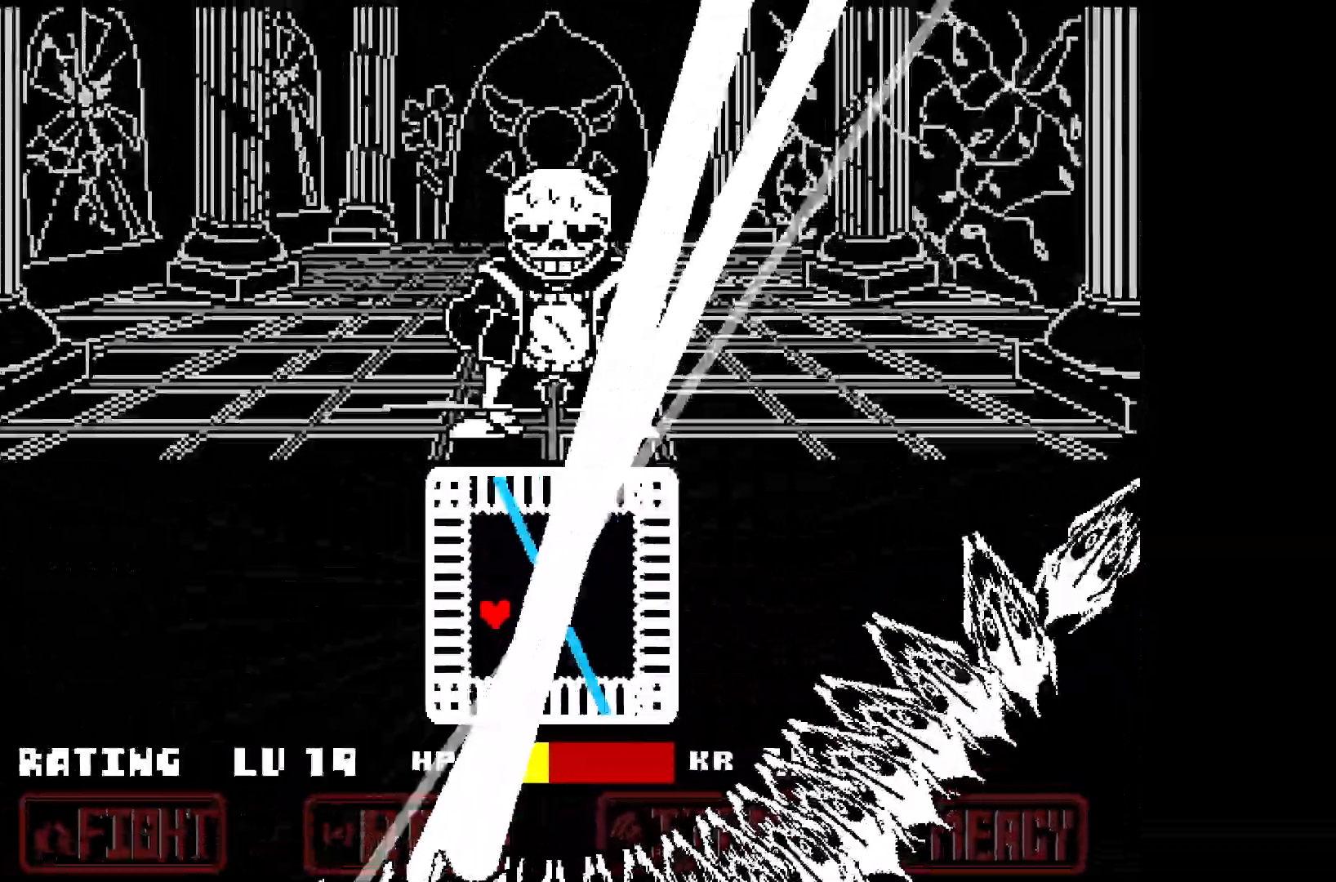
{"keys": [], "events": [[167, "right", "down"], [233, "down", "up"], [383, "right", "up"]]}
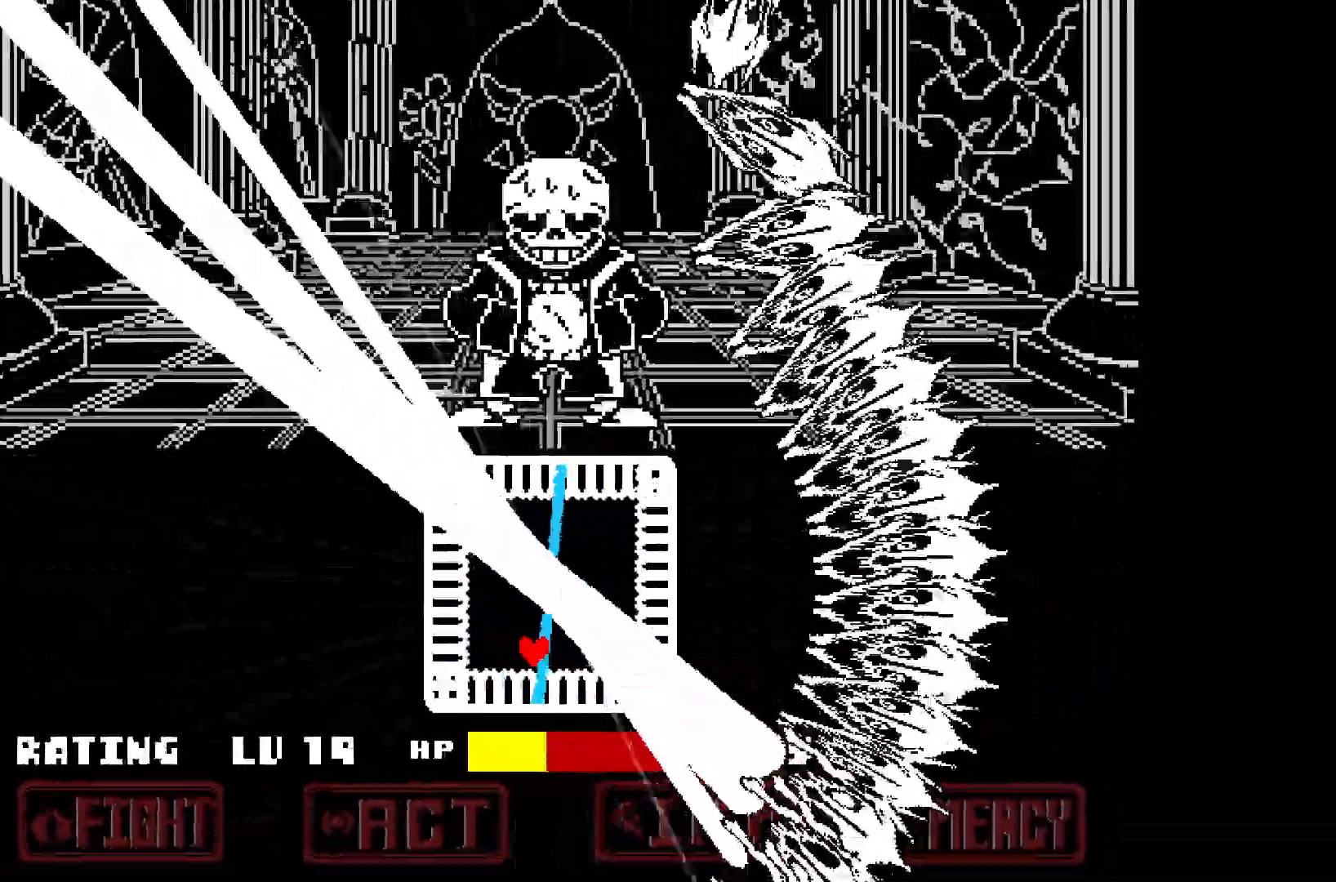
{"keys": ["right", "up"], "events": [[200, "right", "down"], [483, "up", "down"]]}
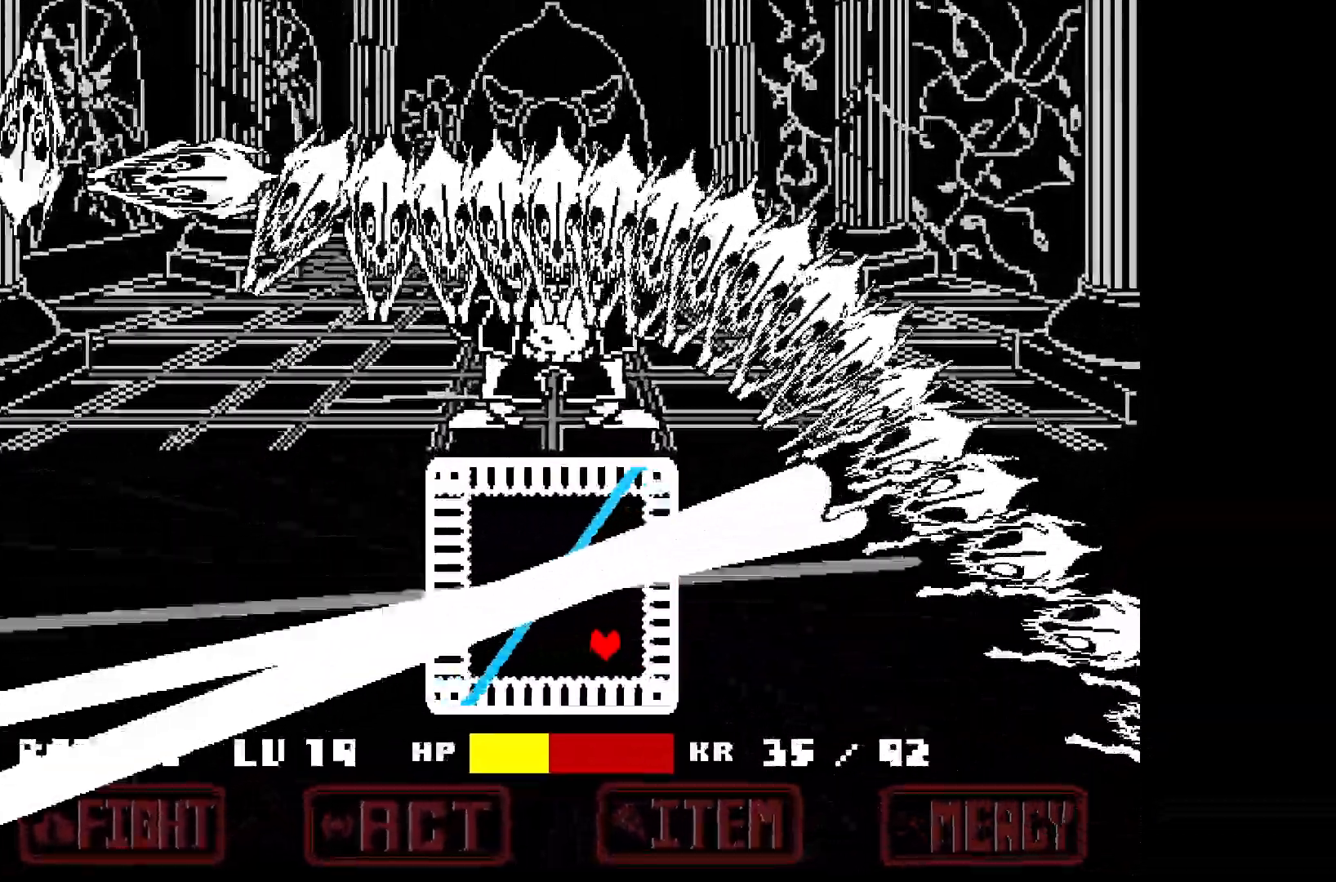
{"keys": [], "events": [[83, "right", "up"], [367, "up", "up"]]}
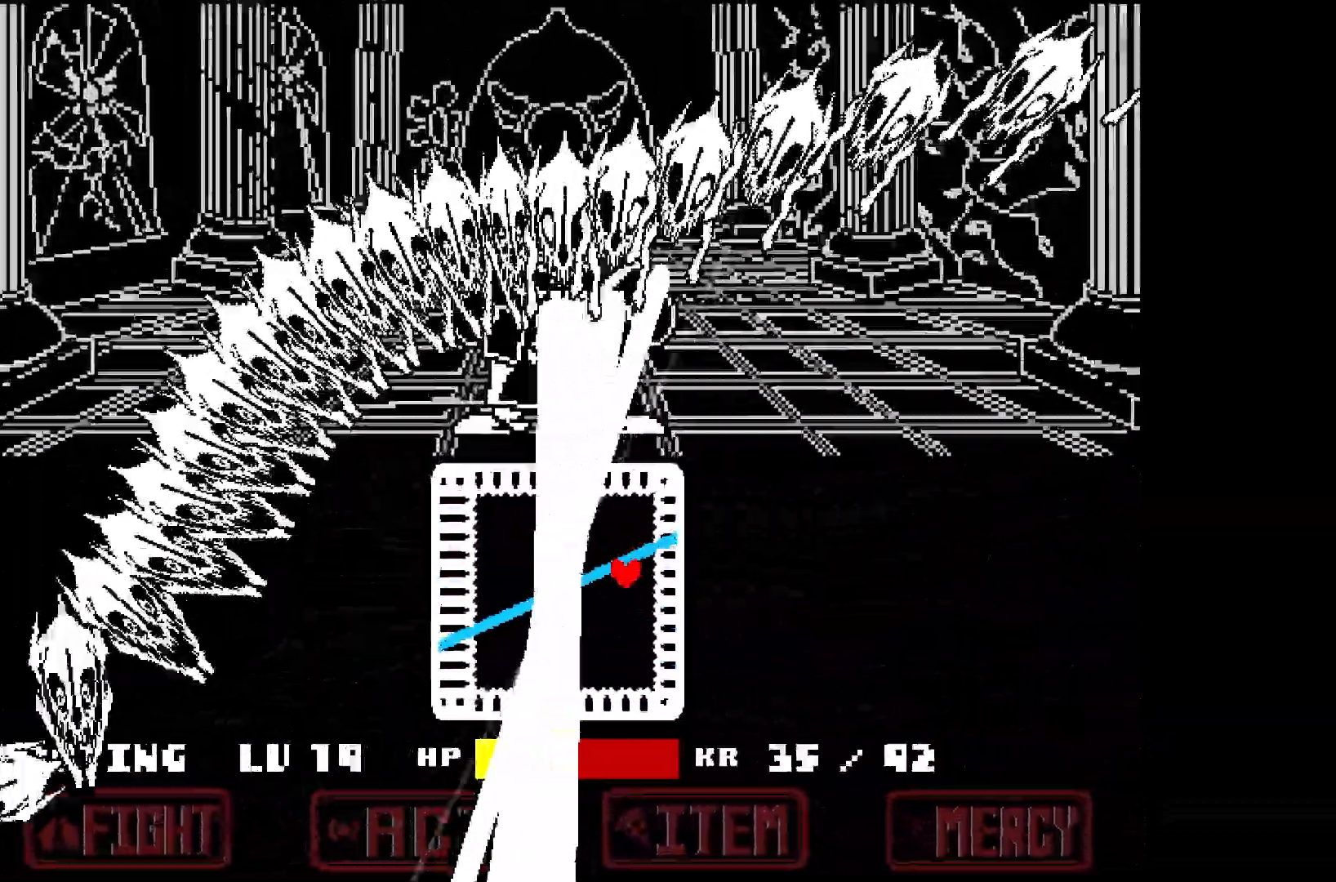
{"keys": ["left"], "events": [[133, "up", "down"], [233, "left", "down"], [383, "up", "up"]]}
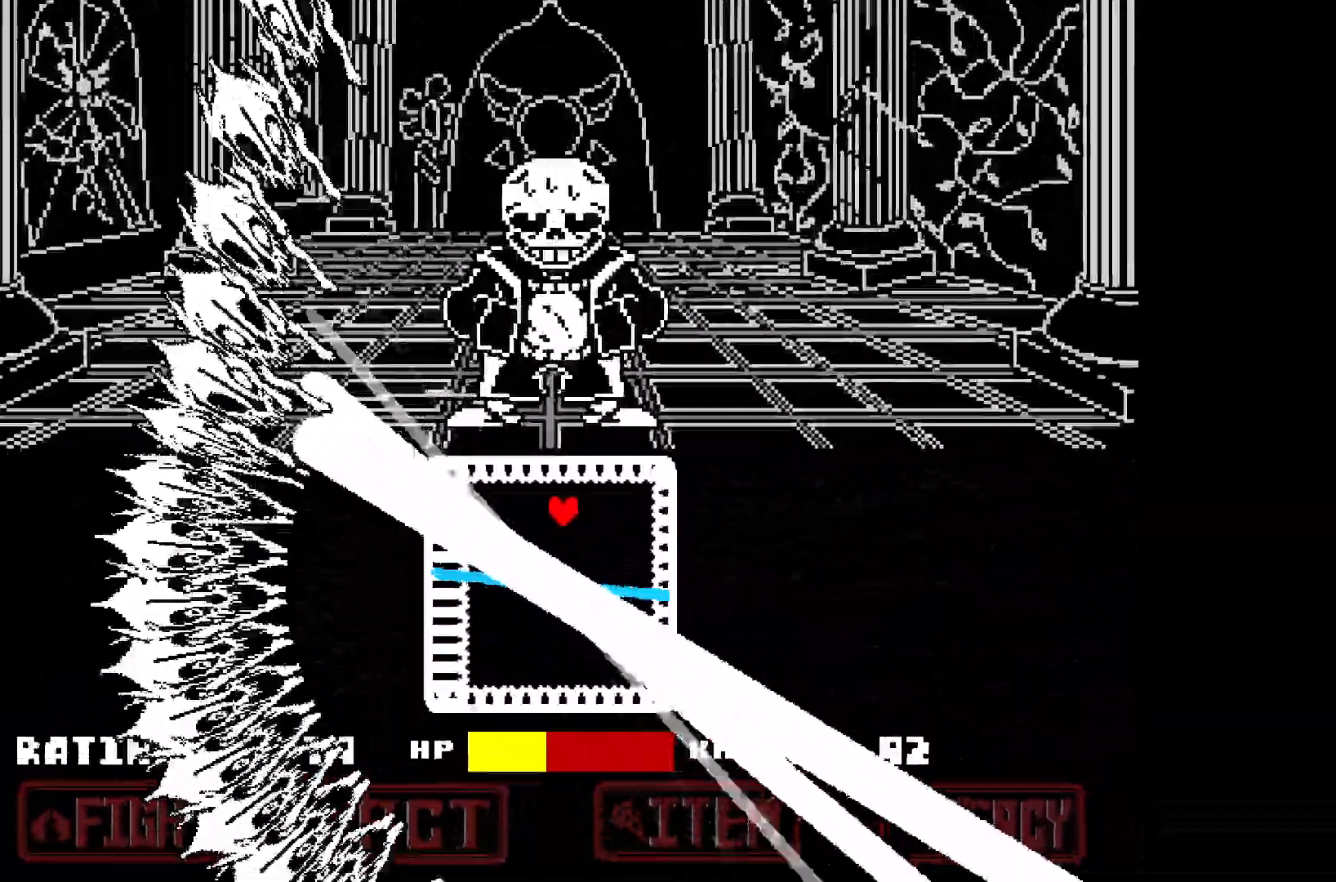
{"keys": [], "events": [[250, "down", "down"], [350, "left", "up"], [400, "down", "up"]]}
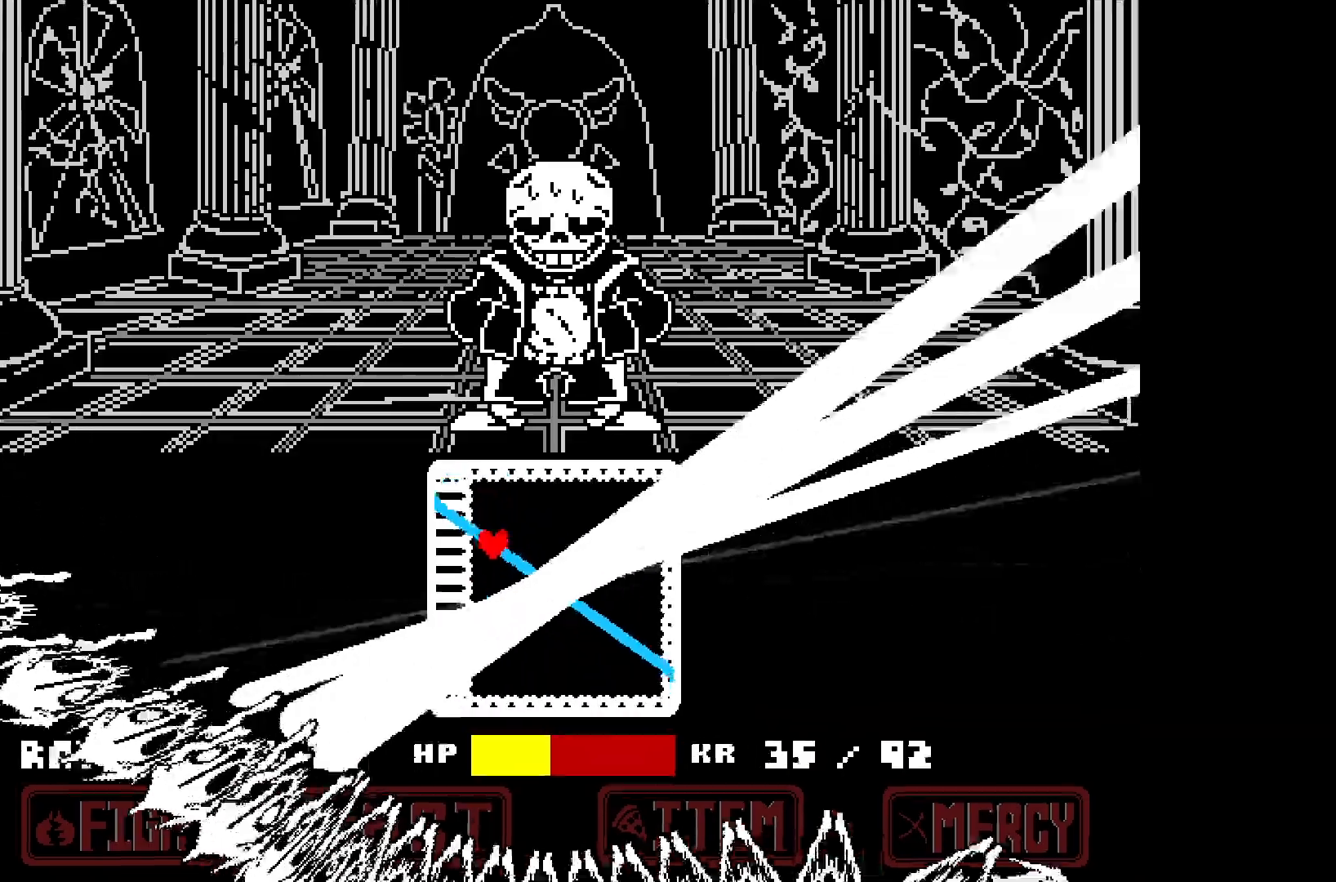
{"keys": ["down"], "events": [[133, "down", "down"]]}
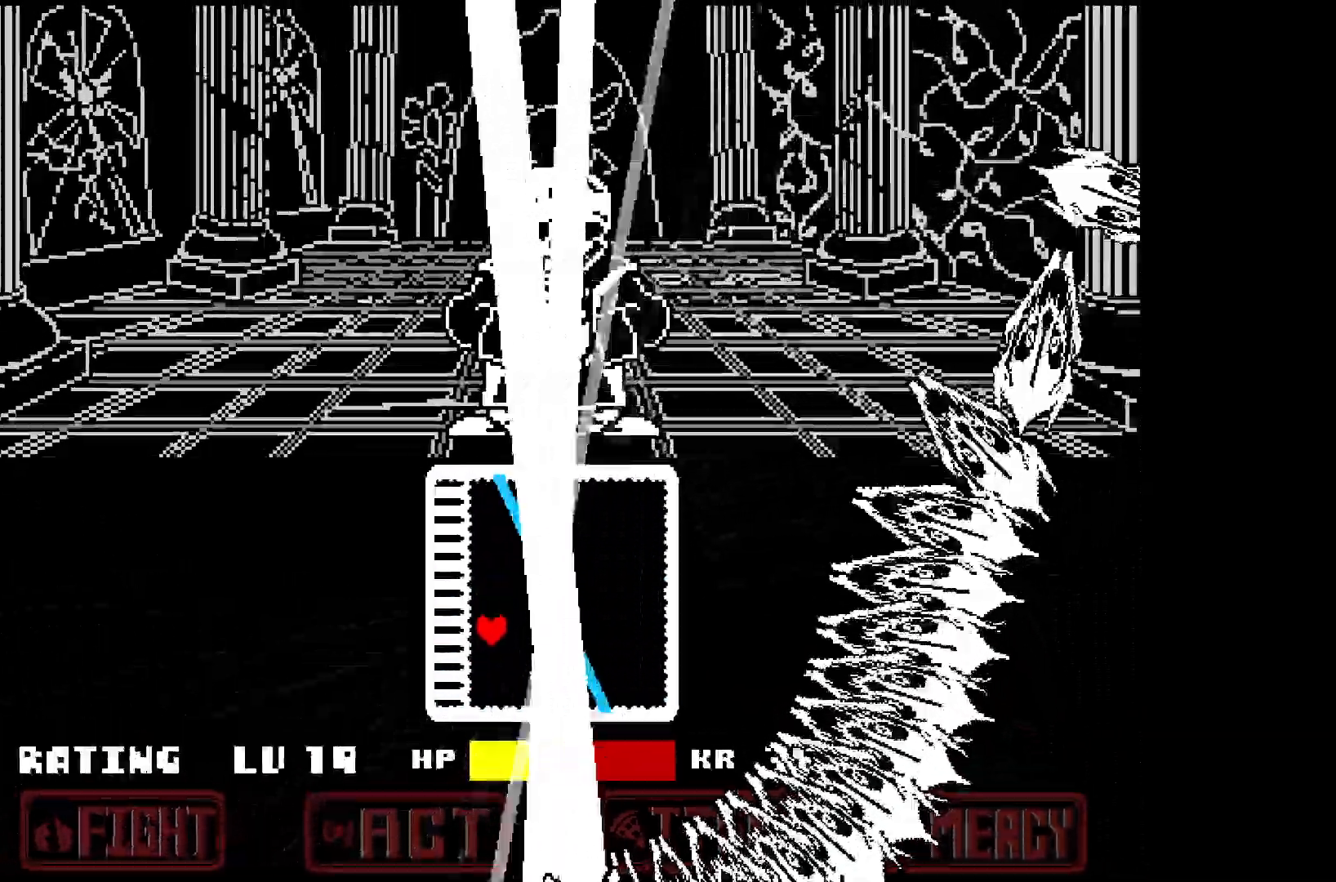
{"keys": [], "events": [[50, "right", "down"], [150, "down", "up"], [417, "right", "up"]]}
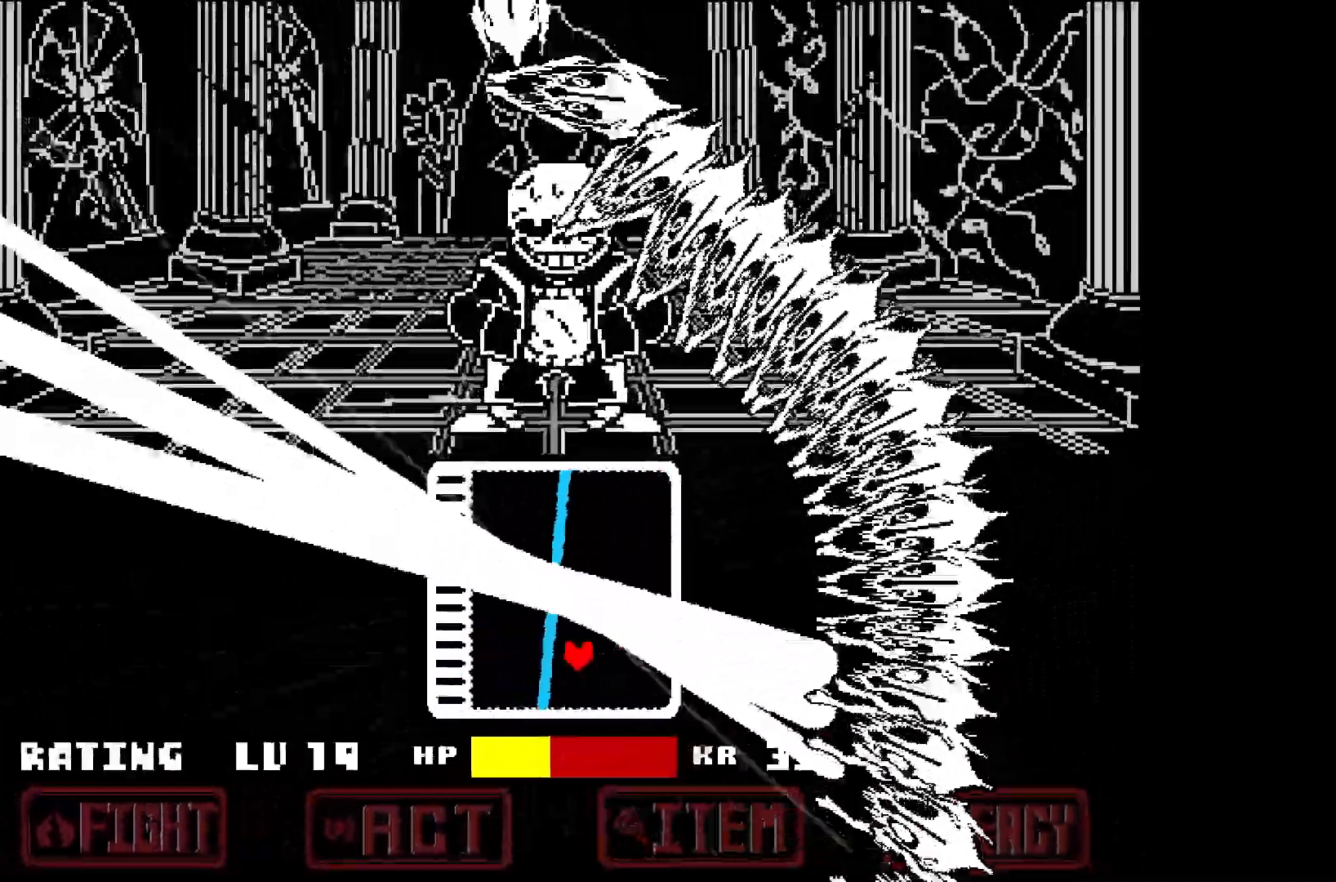
{"keys": ["right", "up"], "events": [[250, "right", "down"], [333, "up", "down"]]}
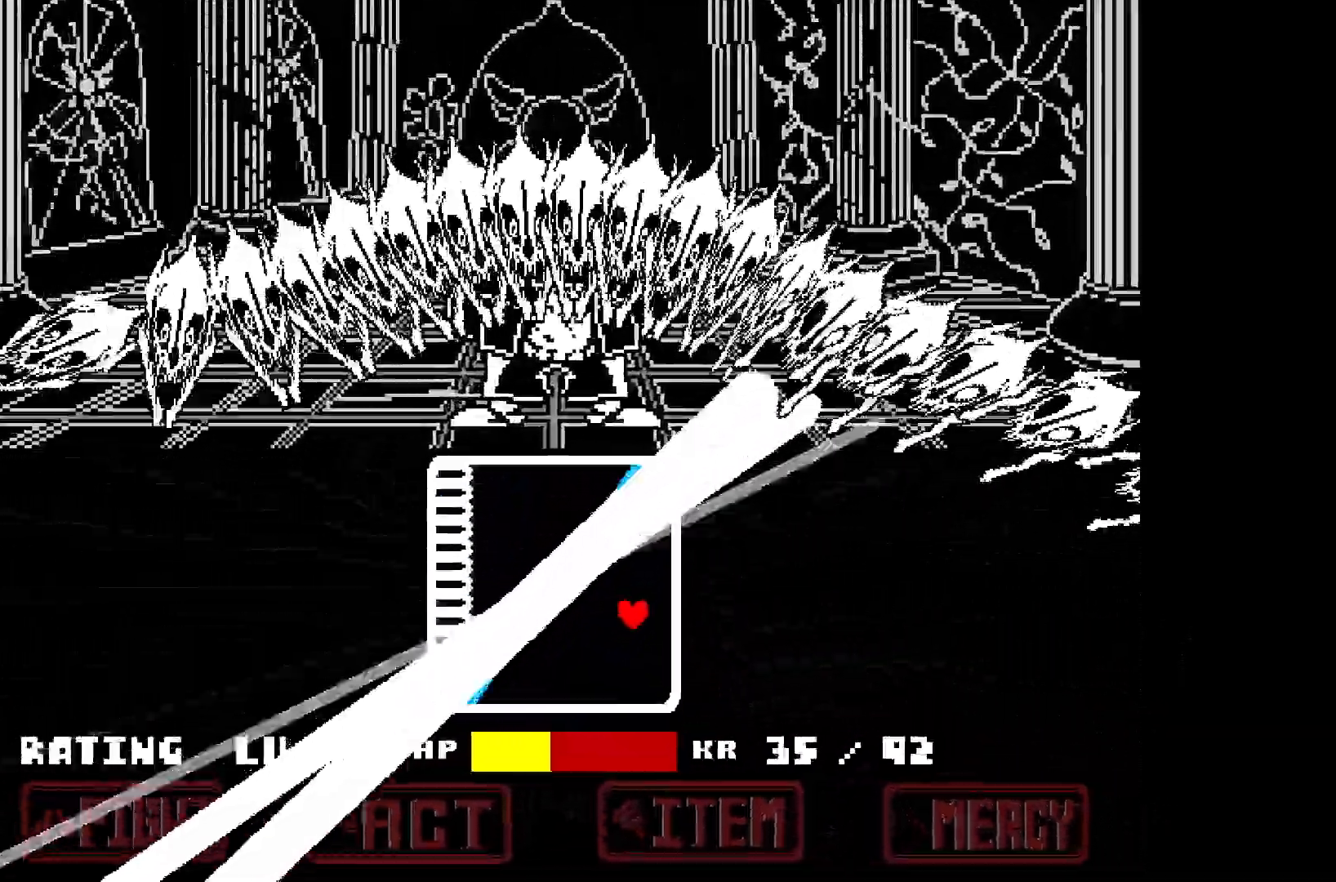
{"keys": [], "events": [[33, "right", "up"], [317, "left", "down"], [400, "up", "up"], [450, "left", "up"]]}
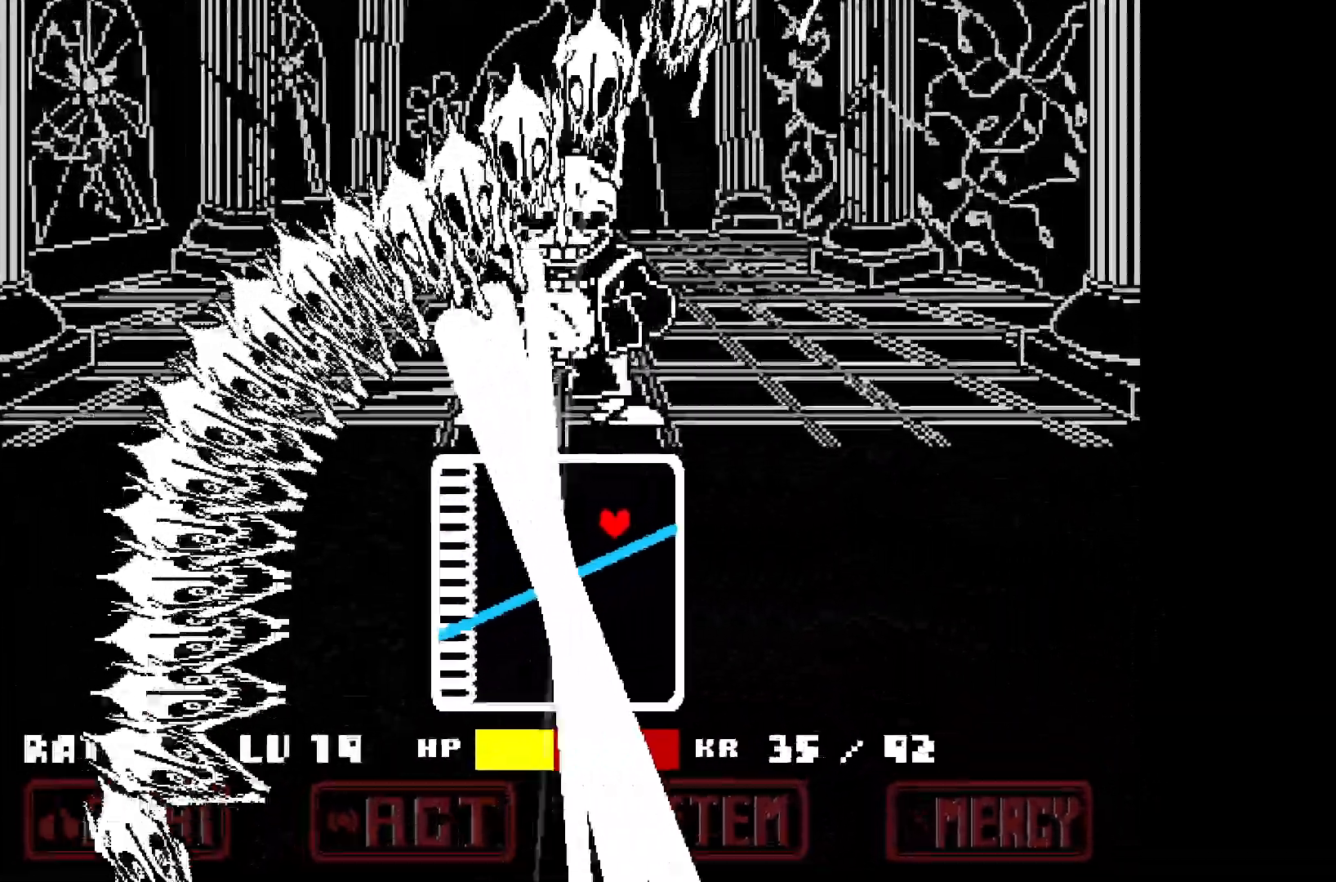
{"keys": ["left"], "events": [[233, "left", "down"]]}
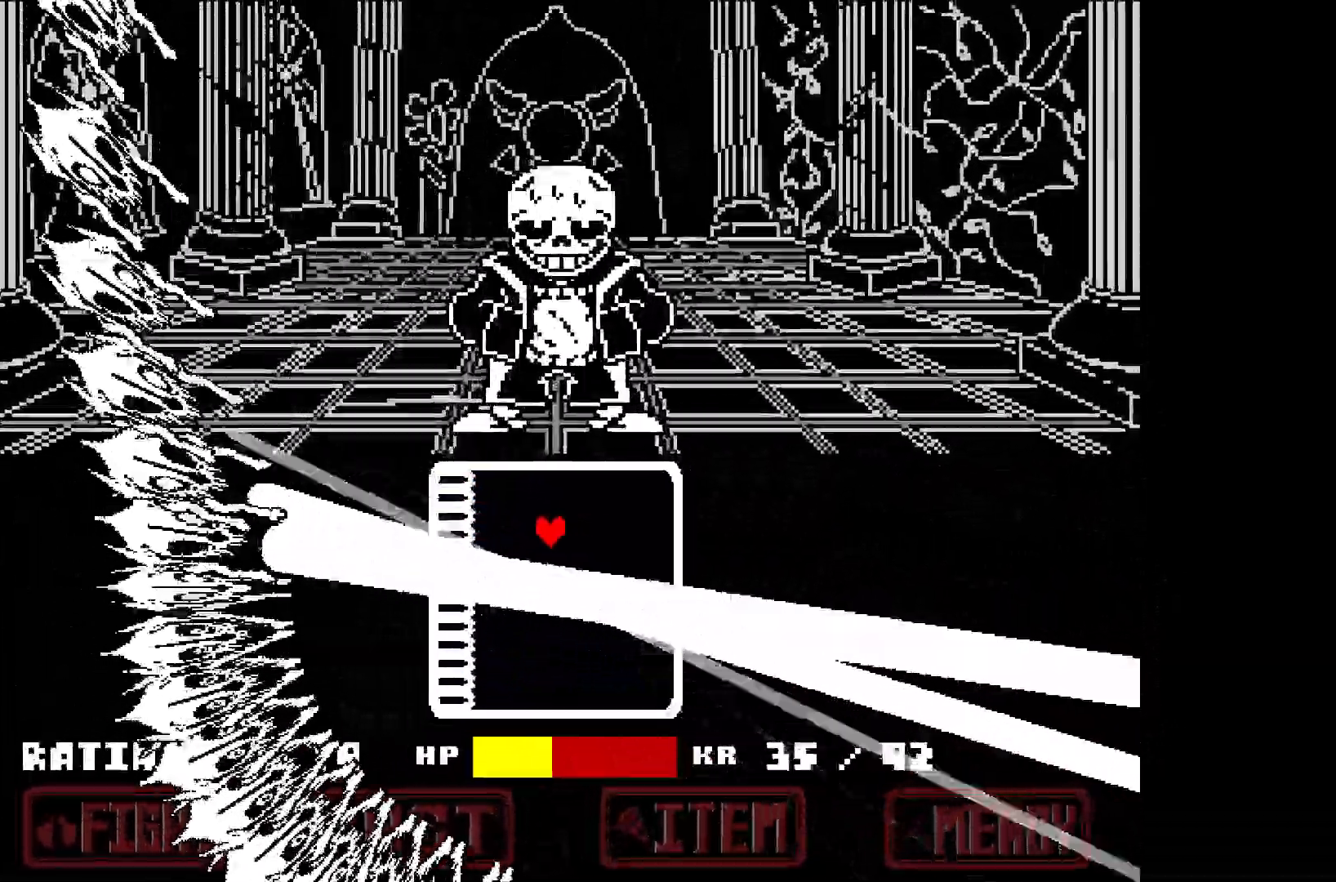
{"keys": [], "events": [[150, "down", "down"], [250, "left", "up"], [300, "down", "up"]]}
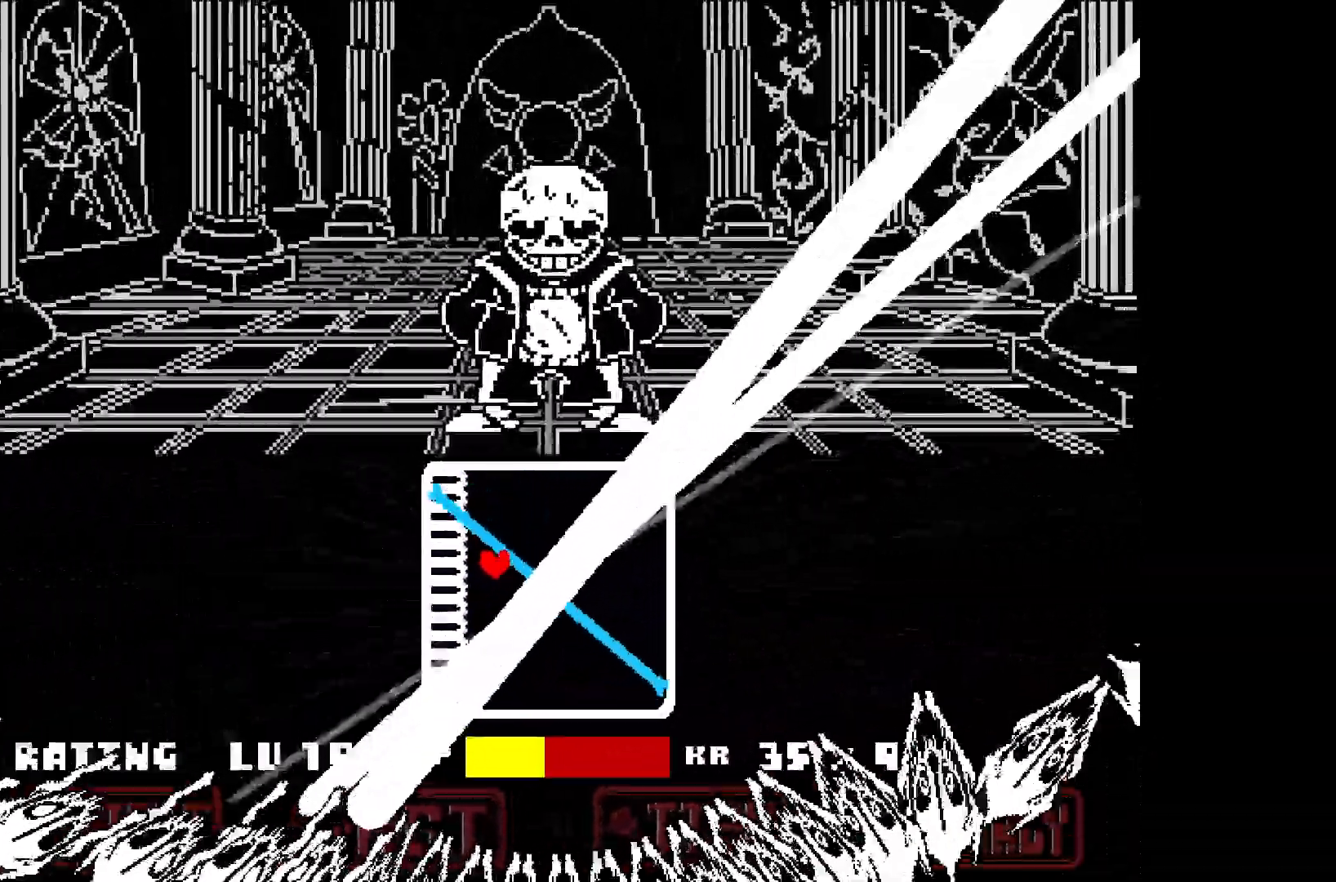
{"keys": ["down"], "events": [[167, "down", "down"]]}
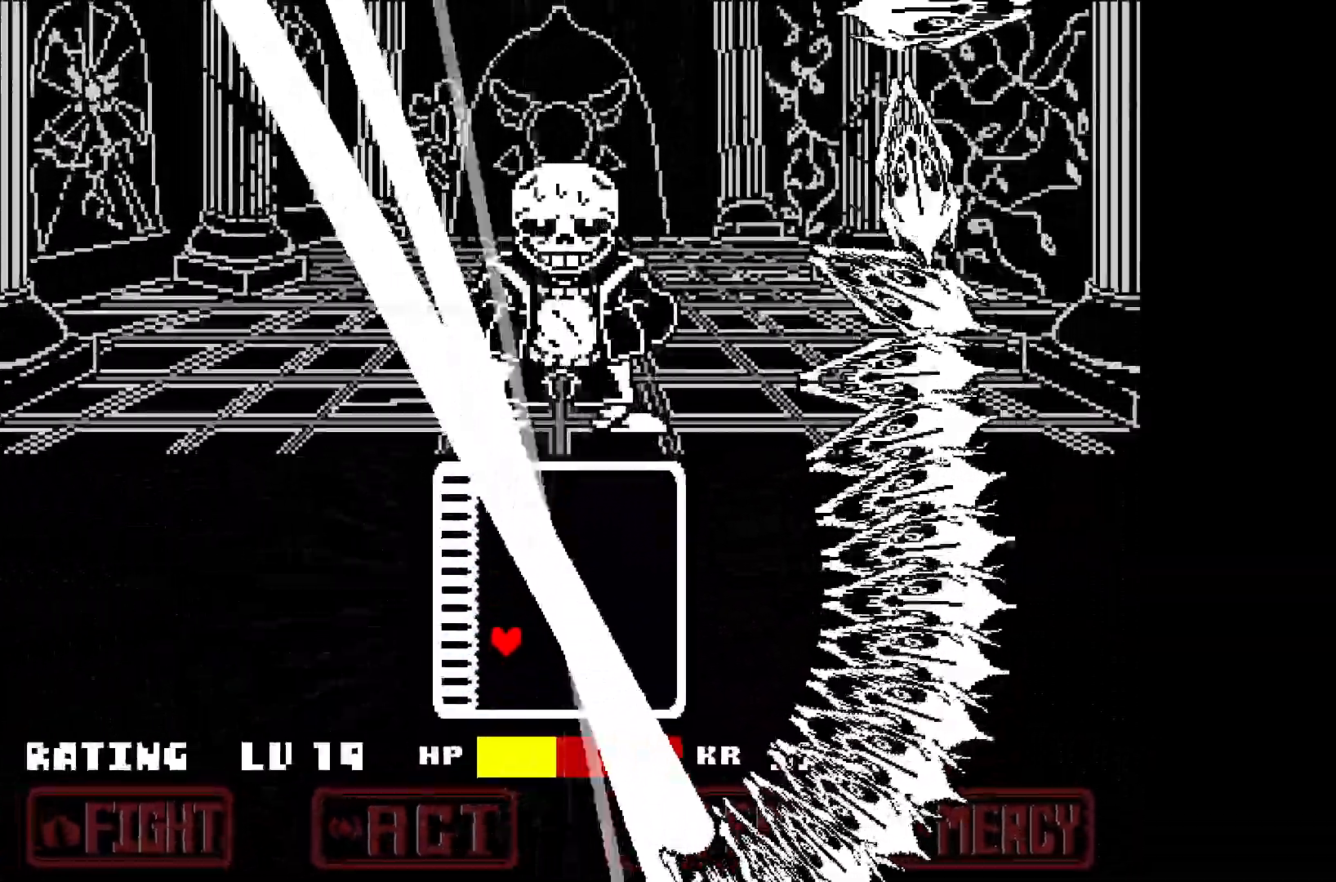
{"keys": ["right"], "events": [[33, "right", "down"], [150, "down", "up"], [383, "up", "down"], [467, "up", "up"]]}
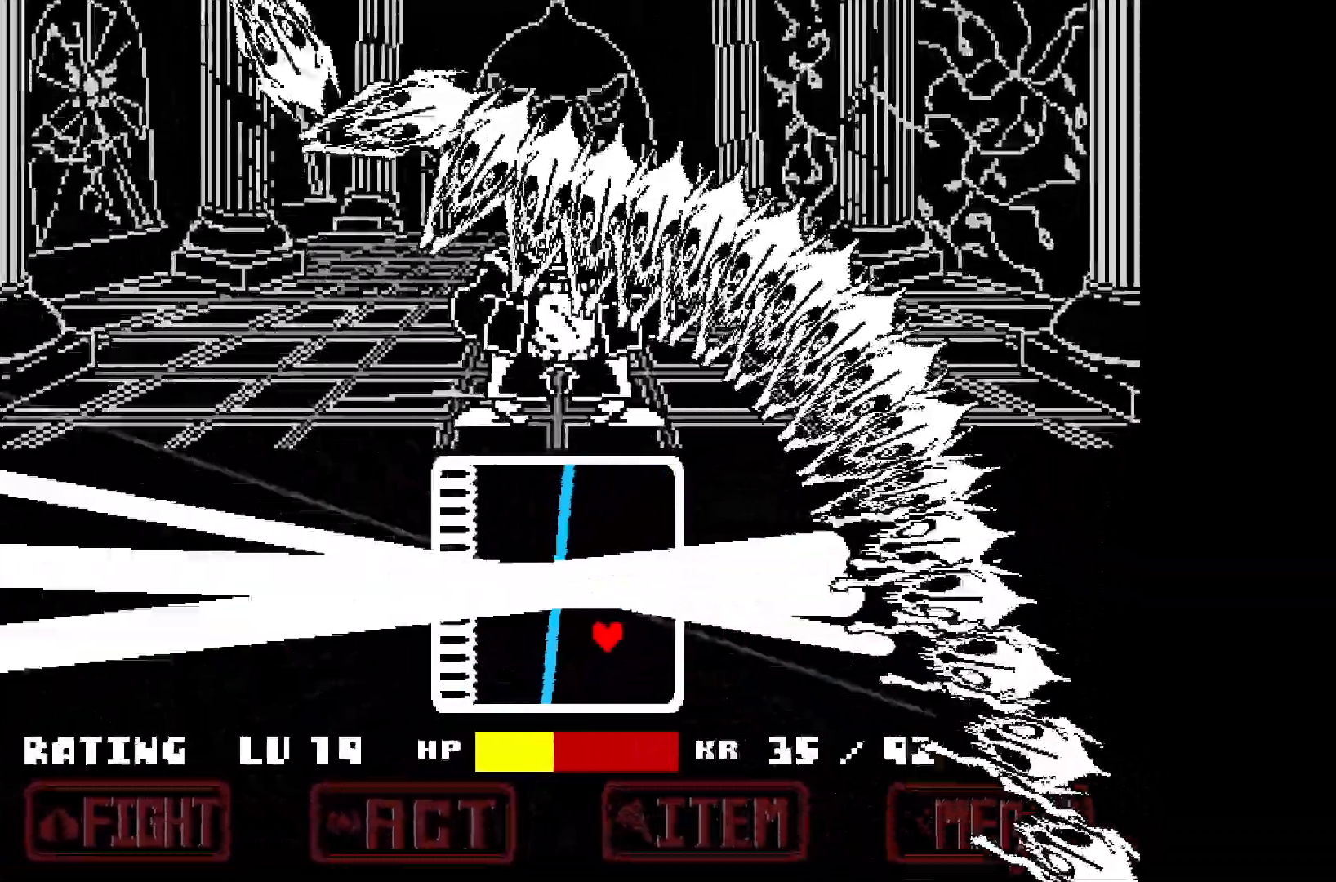
{"keys": ["up"], "events": [[17, "right", "up"], [250, "right", "down"], [300, "up", "down"], [433, "right", "up"]]}
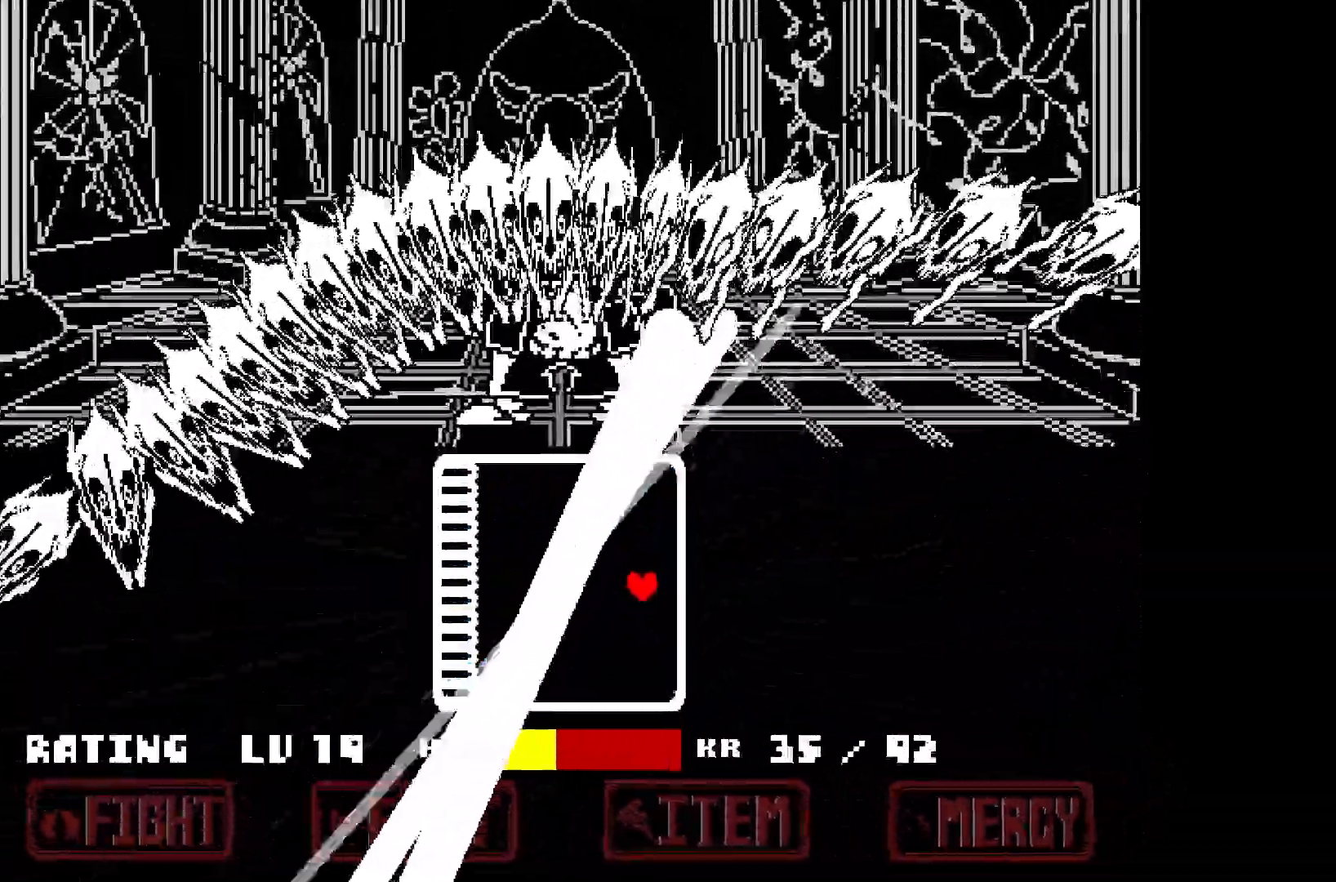
{"keys": ["left"], "events": [[267, "left", "down"], [367, "up", "up"]]}
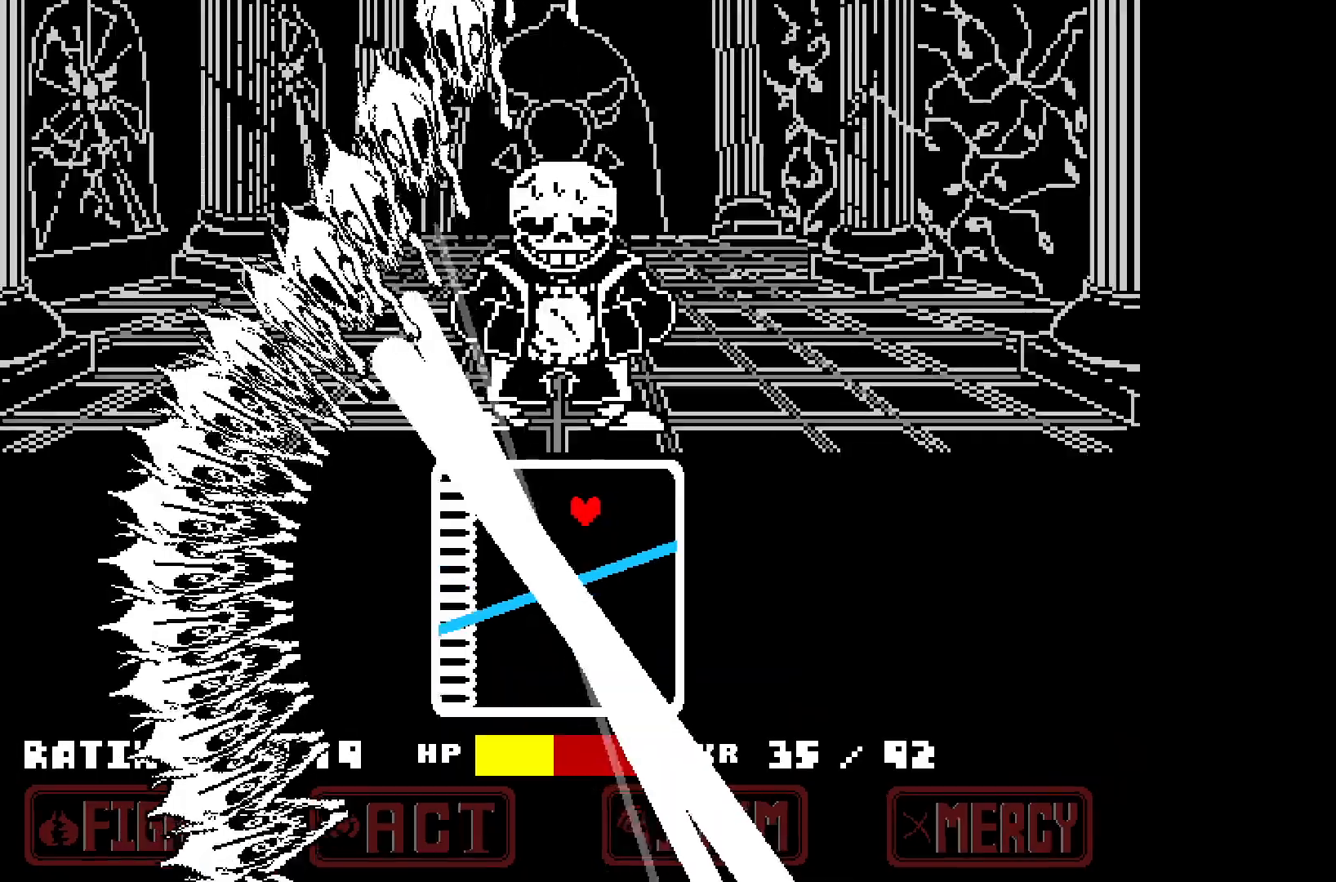
{"keys": ["left"], "events": [[133, "left", "up"], [417, "left", "down"]]}
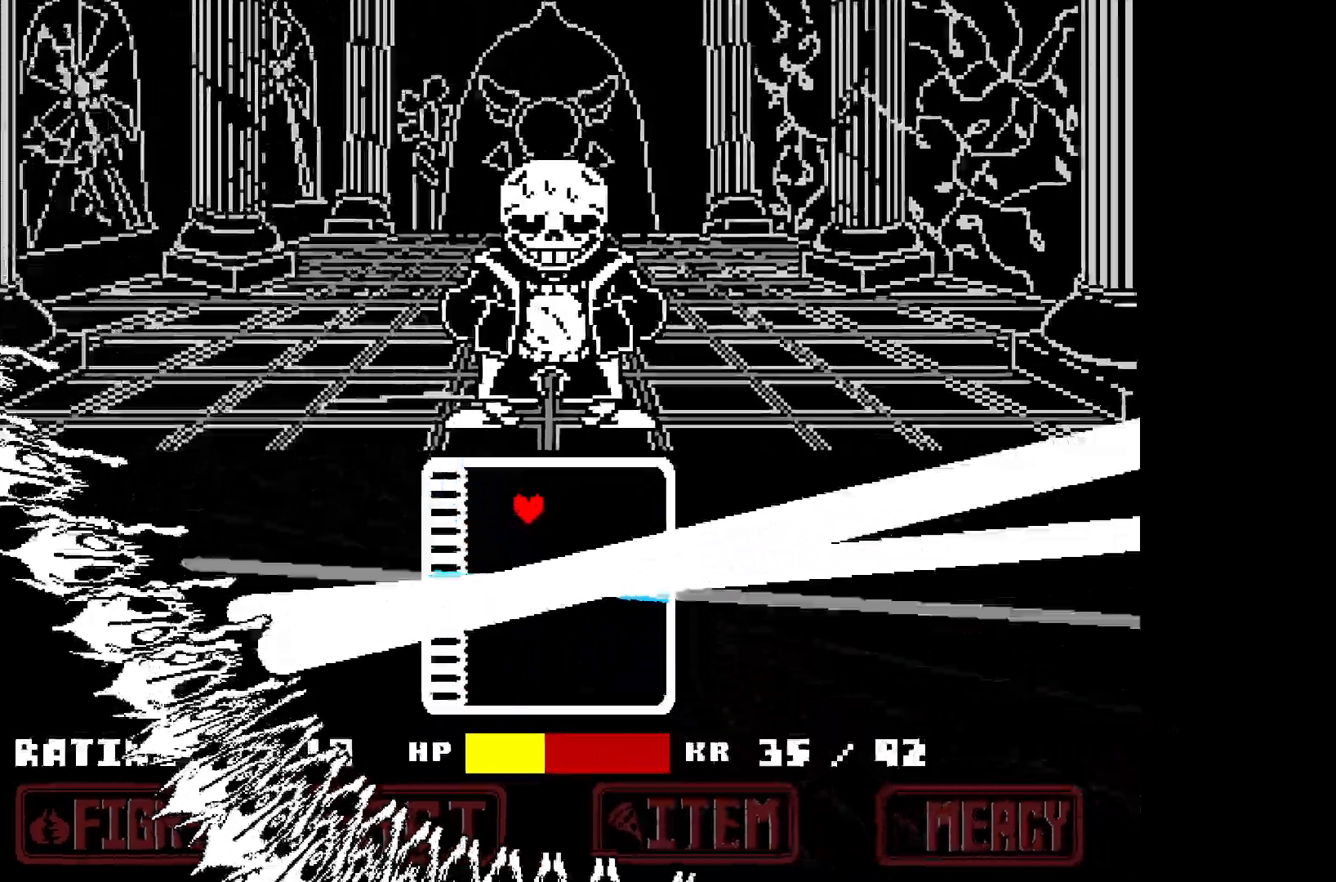
{"keys": ["down"], "events": [[17, "down", "down"], [67, "left", "up"]]}